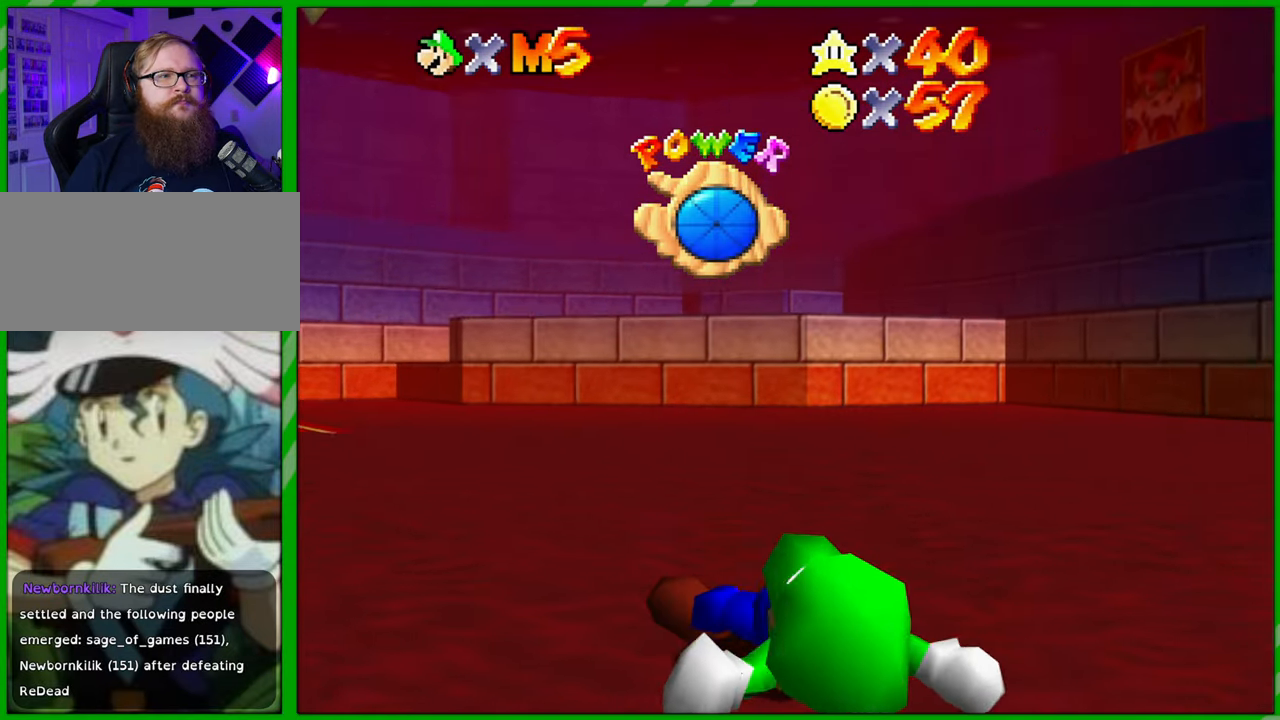
Gameplay with a controller (Nintendo layout); each line is a JSON object with the inputs held at the frame after it. "events" lists button and stick changes between this image and that frame as [ms after this image, input, new state], when the widget could be followed in between. Not read: L3 R3.
{"buttons": [], "left_stick": "center", "events": [[83, "C_LEFT", "up"]]}
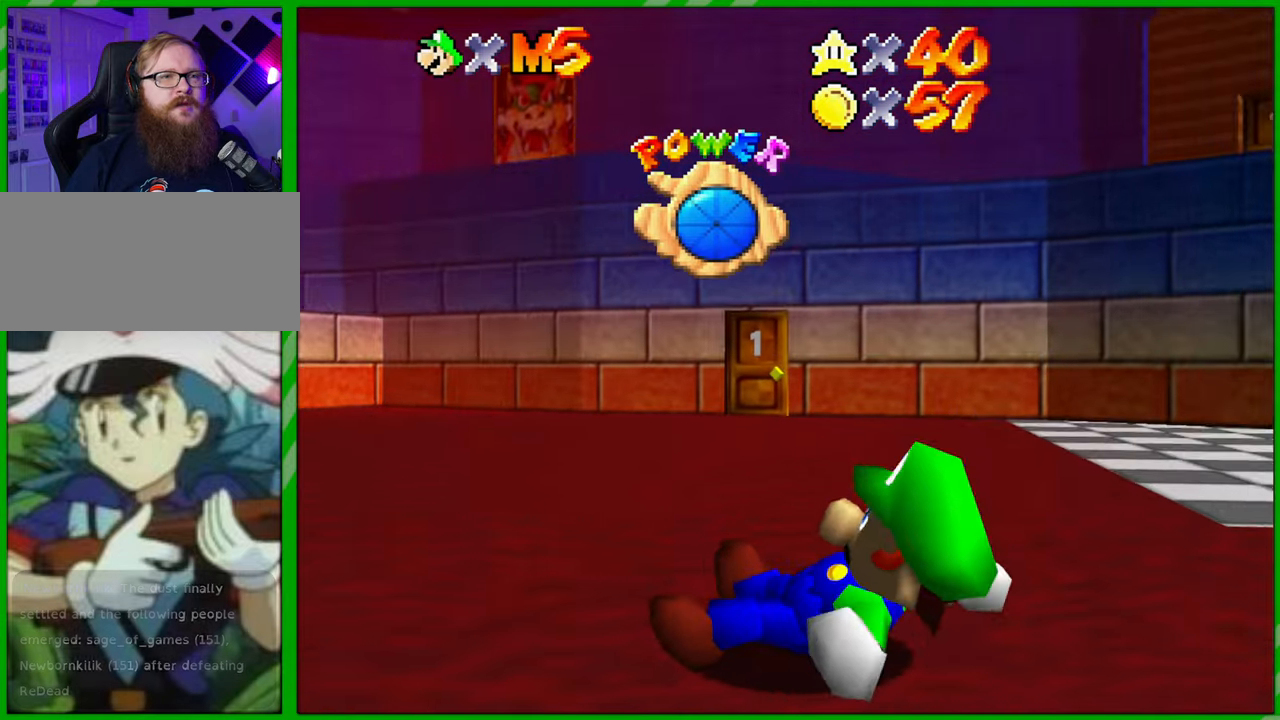
{"buttons": [], "left_stick": "center", "events": []}
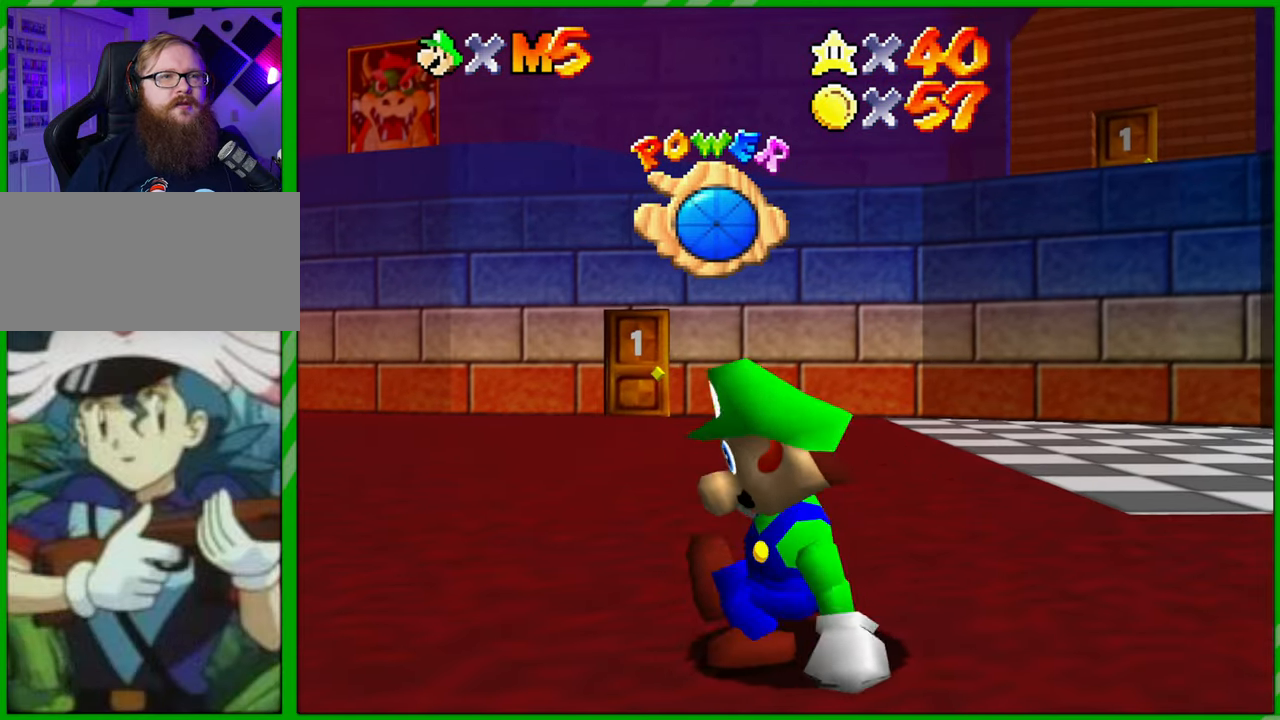
{"buttons": [], "left_stick": "center", "events": [[83, "START", "down"], [233, "START", "up"]]}
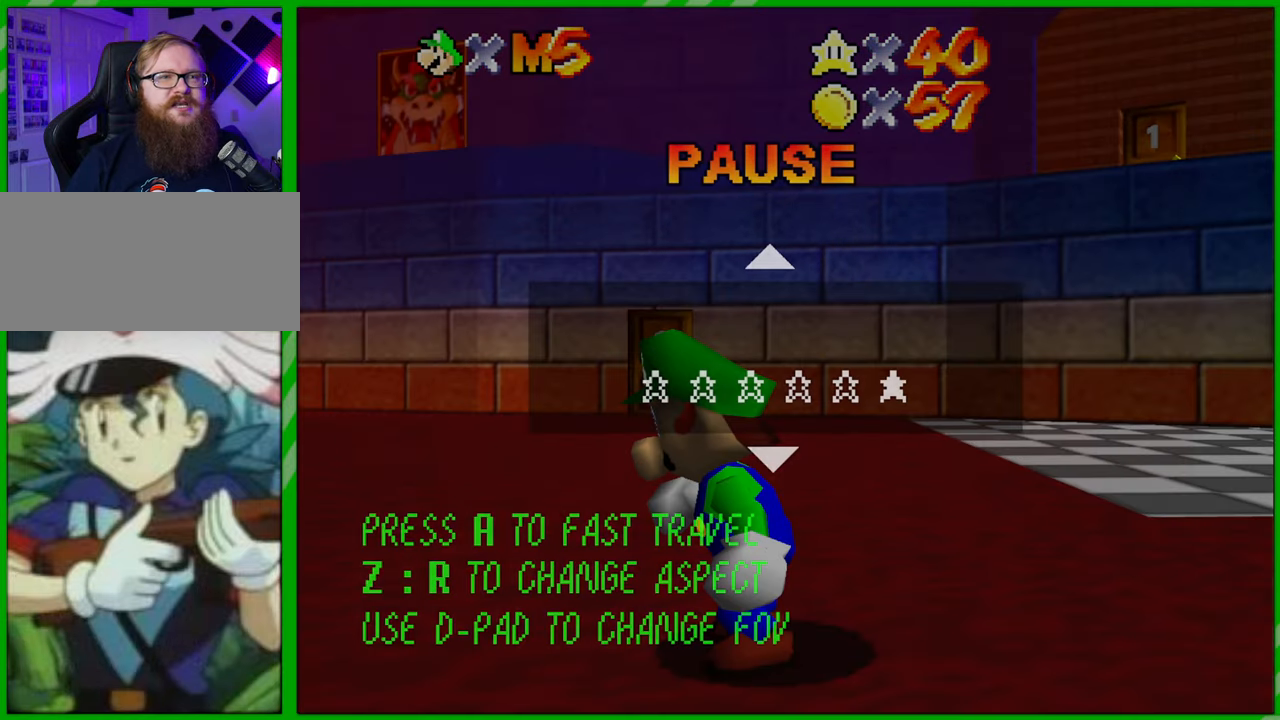
{"buttons": [], "left_stick": "center", "events": [[217, "B", "down"], [317, "B", "up"]]}
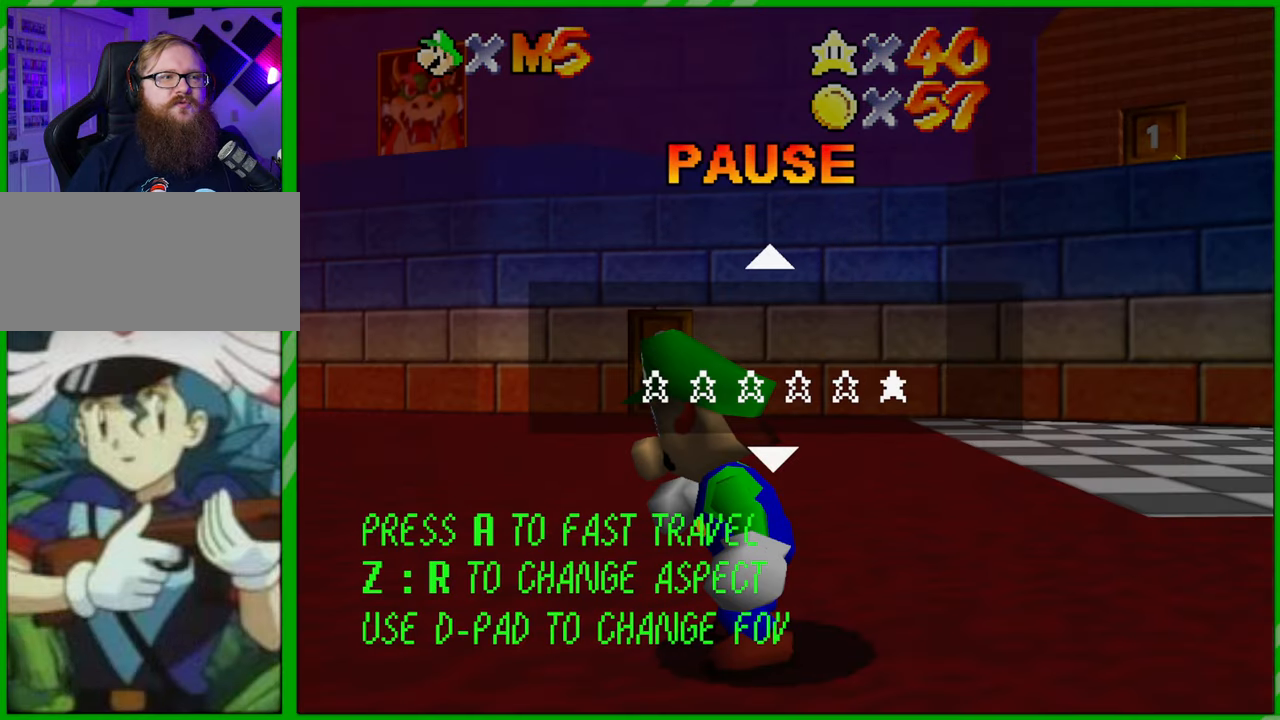
{"buttons": [], "left_stick": "center", "events": [[50, "A", "down"], [133, "A", "up"]]}
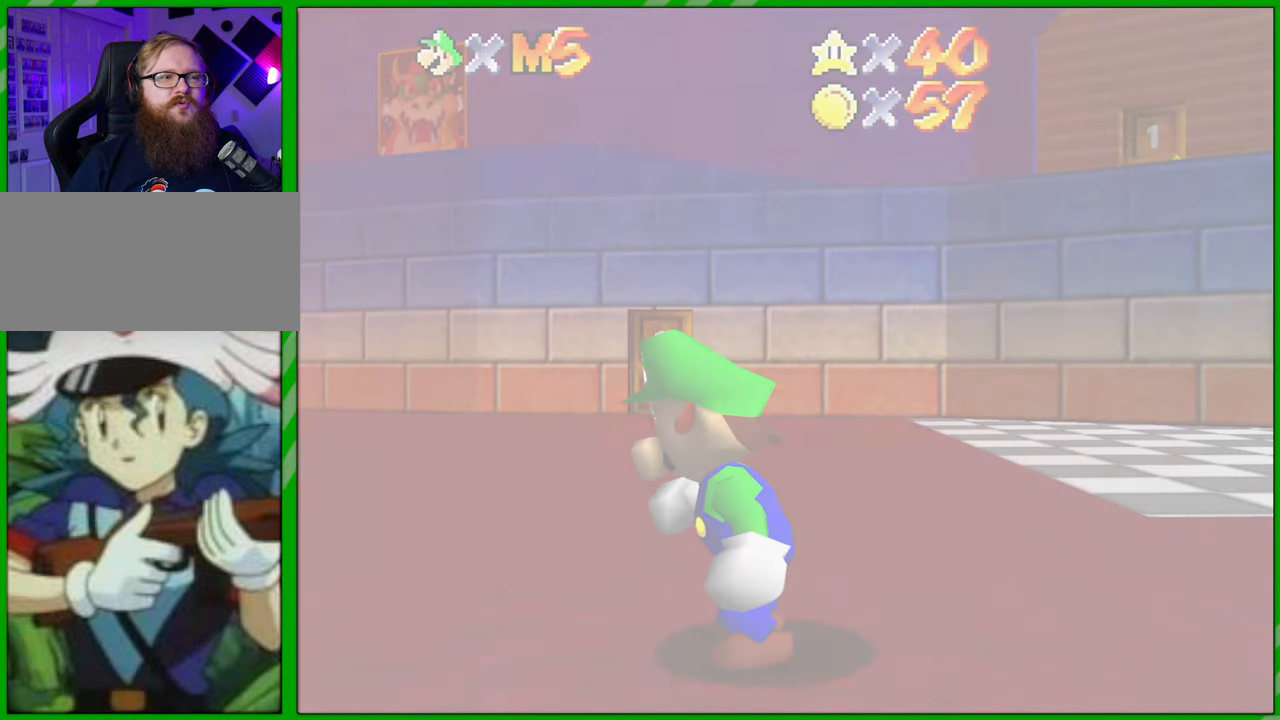
{"buttons": [], "left_stick": "center", "events": []}
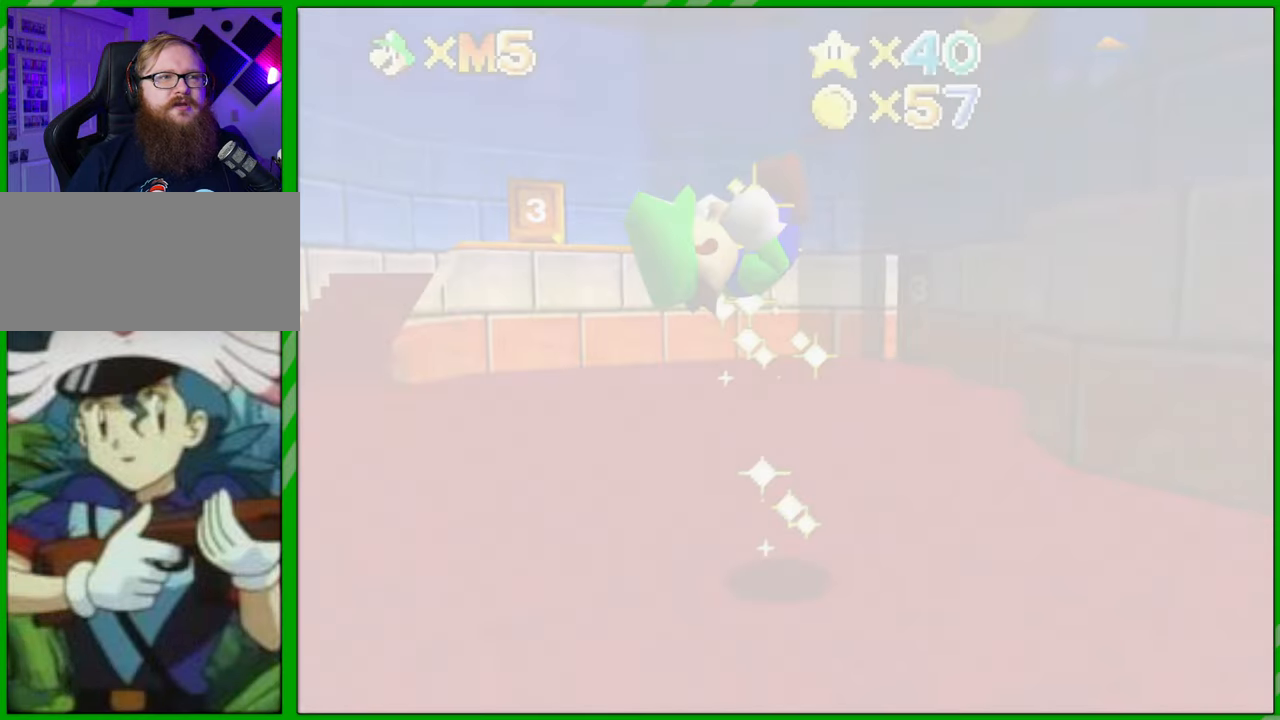
{"buttons": [], "left_stick": "center", "events": []}
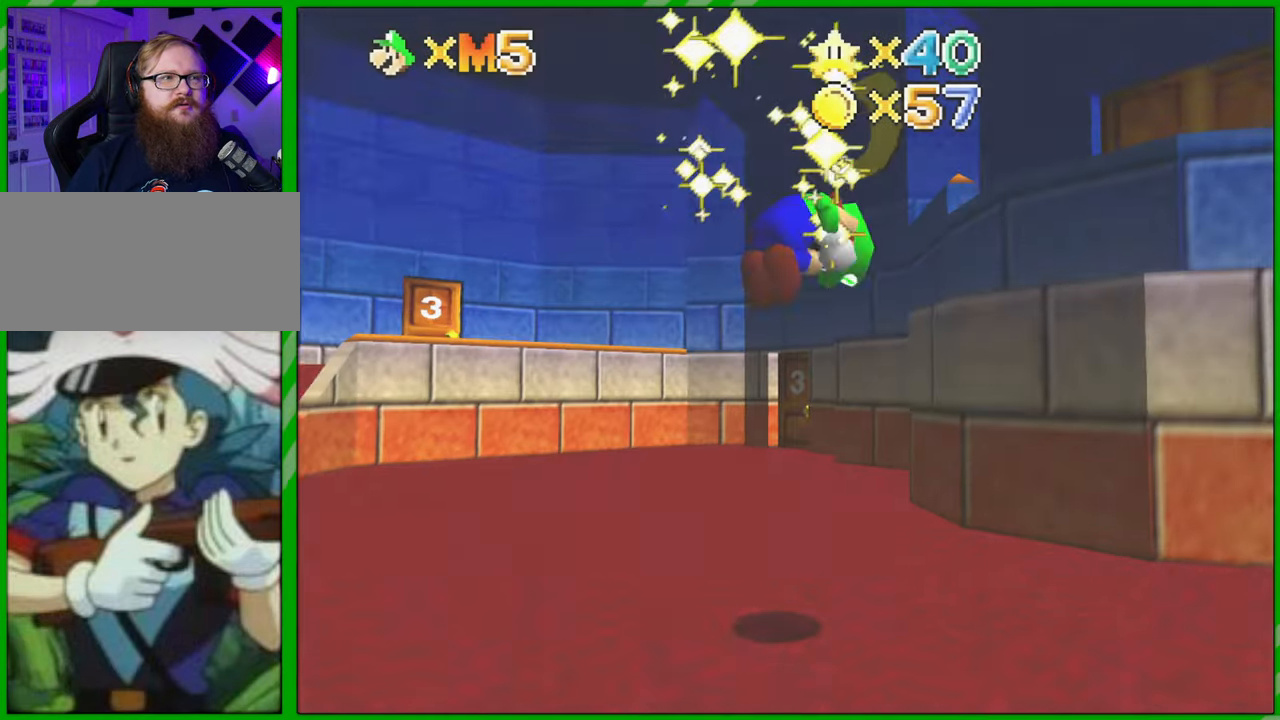
{"buttons": [], "left_stick": "center", "events": []}
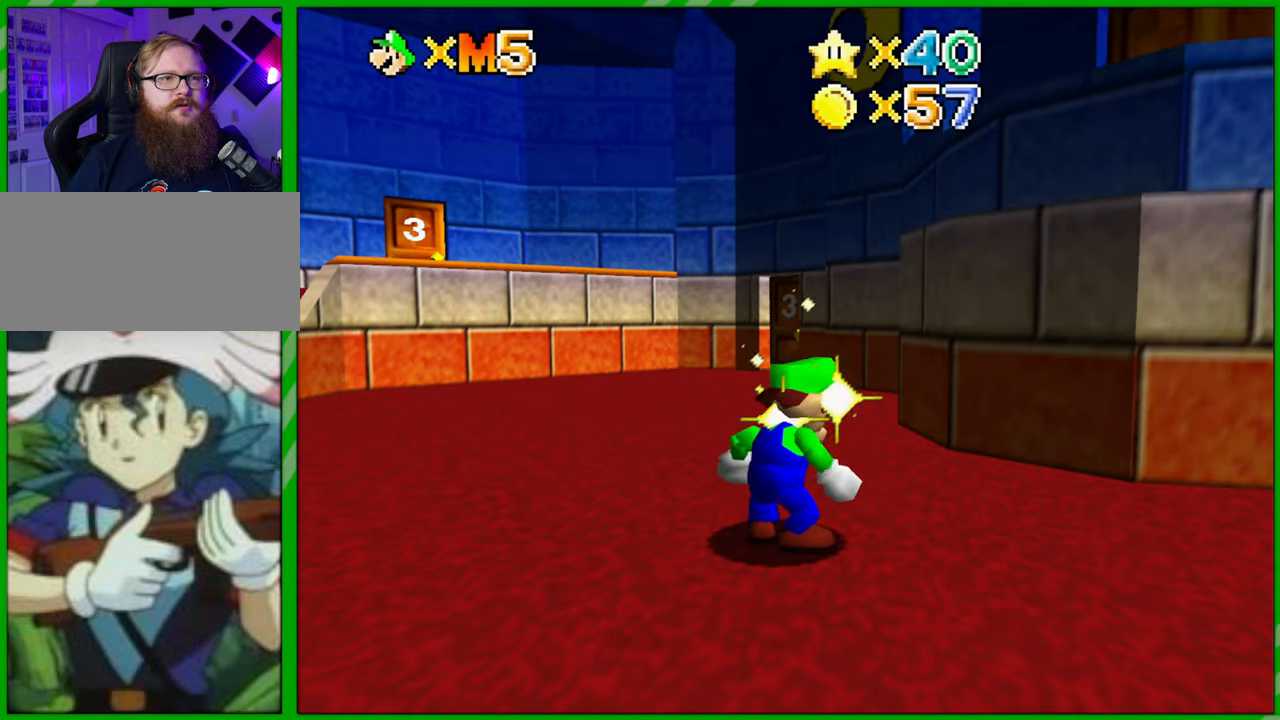
{"buttons": ["C_LEFT"], "left_stick": "down-right", "events": [[233, "C_LEFT", "down"], [333, "C_LEFT", "up"], [450, "C_LEFT", "down"], [450, "left_stick", "down-right"]]}
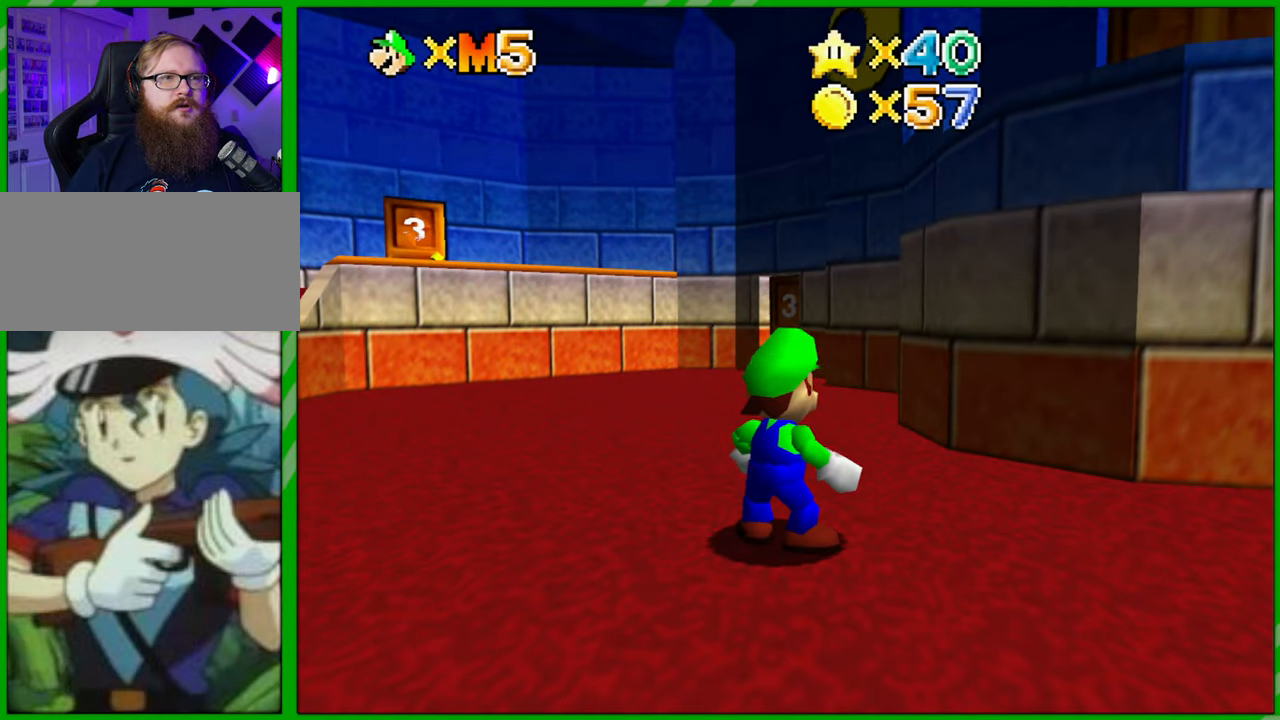
{"buttons": [], "left_stick": "down-right", "events": [[67, "C_LEFT", "up"], [150, "C_LEFT", "down"], [267, "C_LEFT", "up"], [350, "C_LEFT", "down"], [467, "C_LEFT", "up"]]}
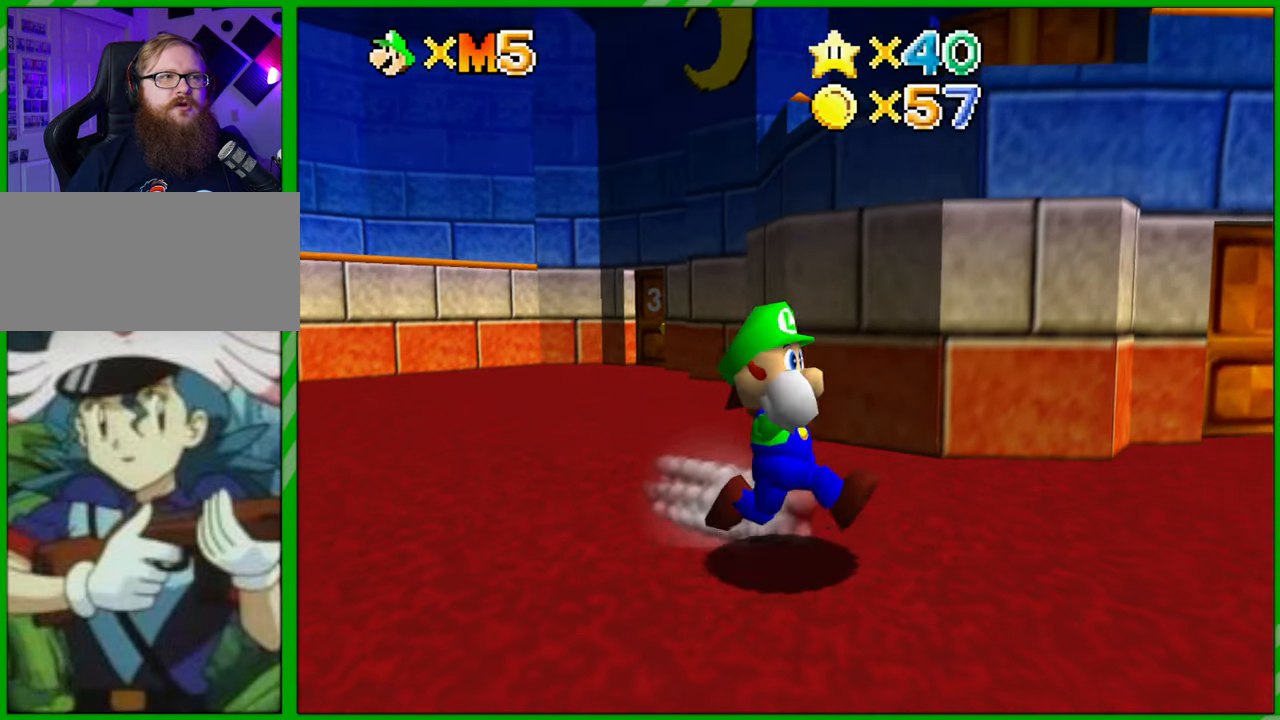
{"buttons": [], "left_stick": "right", "events": [[67, "C_LEFT", "down"], [133, "left_stick", "right"], [183, "C_LEFT", "up"]]}
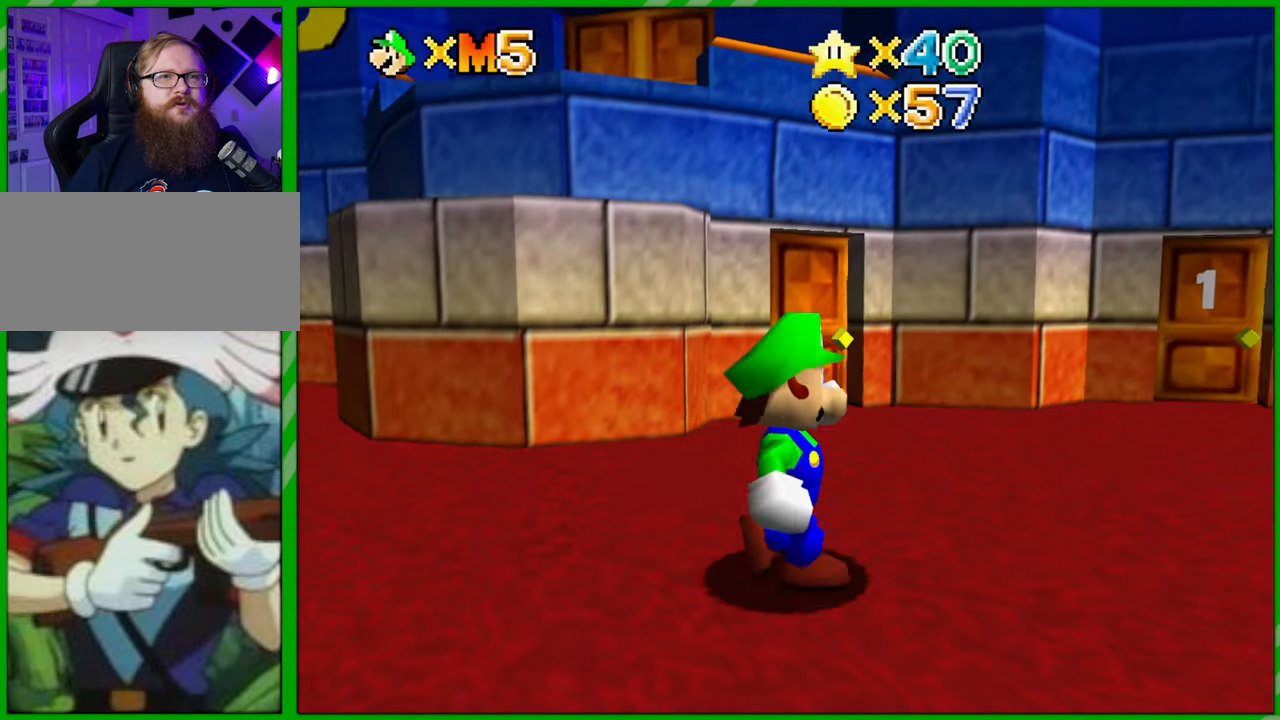
{"buttons": [], "left_stick": "up-left", "events": [[33, "left_stick", "center"], [500, "left_stick", "up-left"]]}
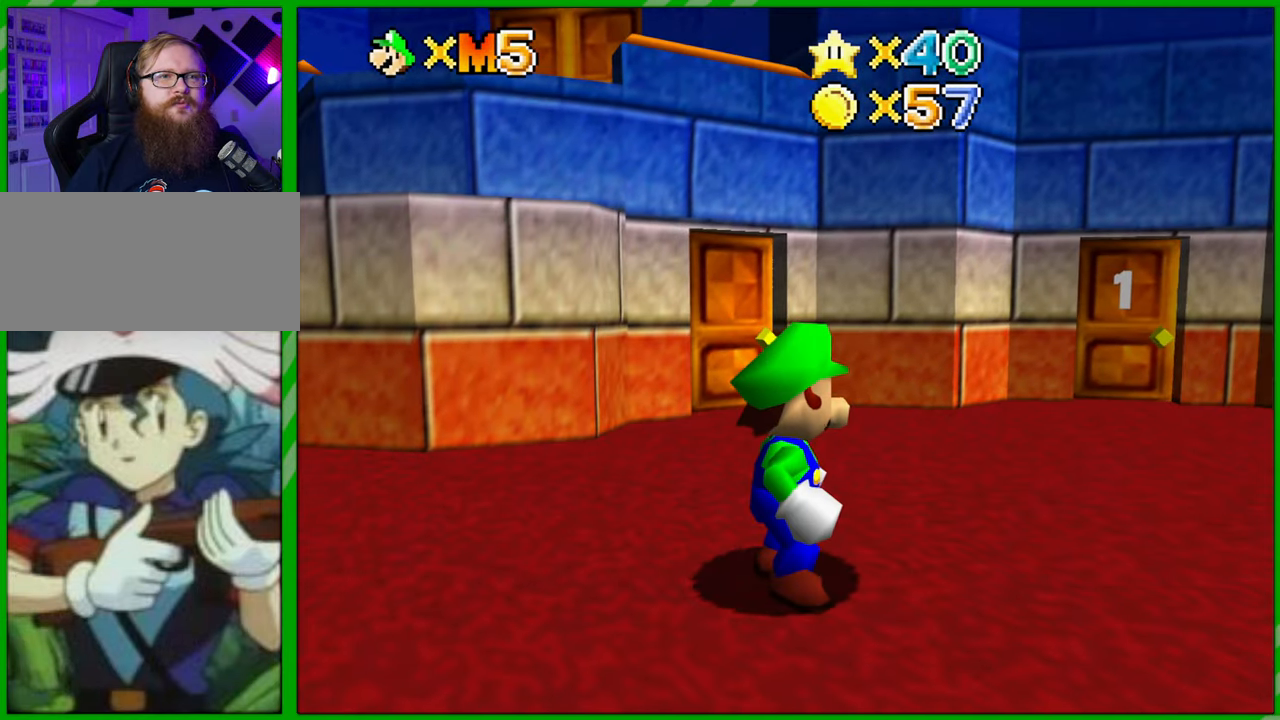
{"buttons": [], "left_stick": "up-left", "events": []}
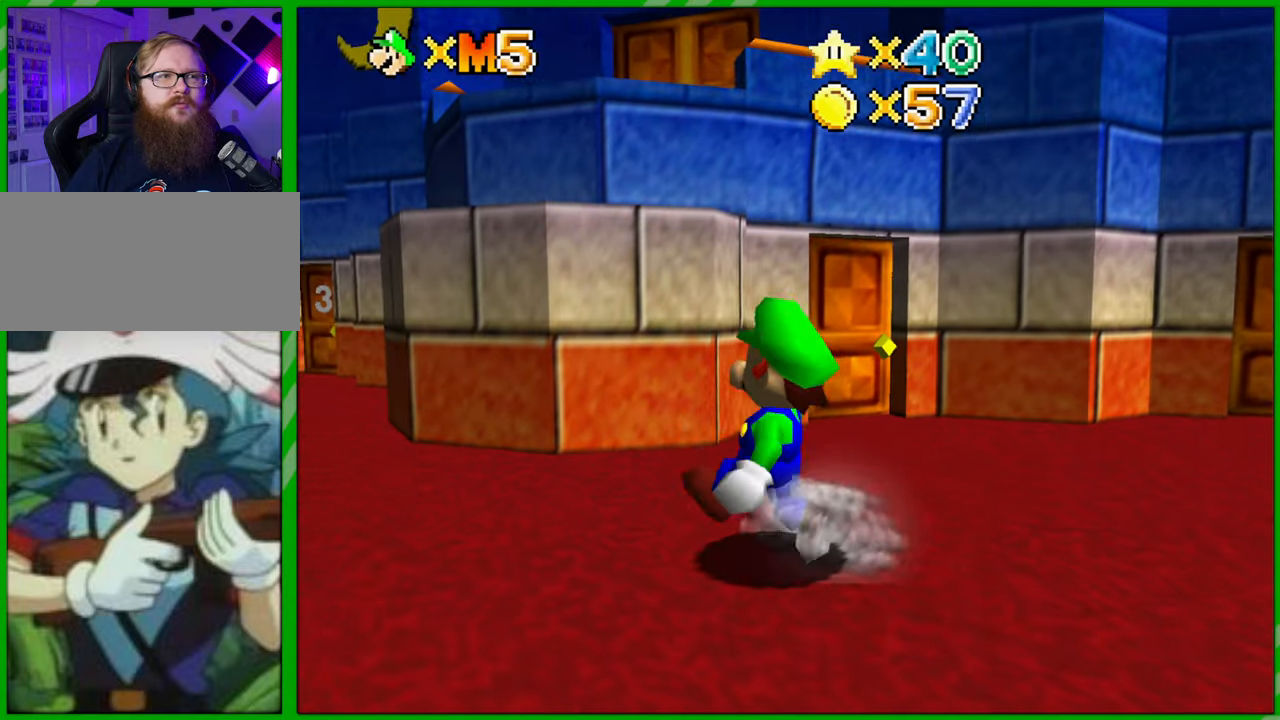
{"buttons": [], "left_stick": "down-right", "events": [[150, "left_stick", "up-right"], [383, "left_stick", "down-right"]]}
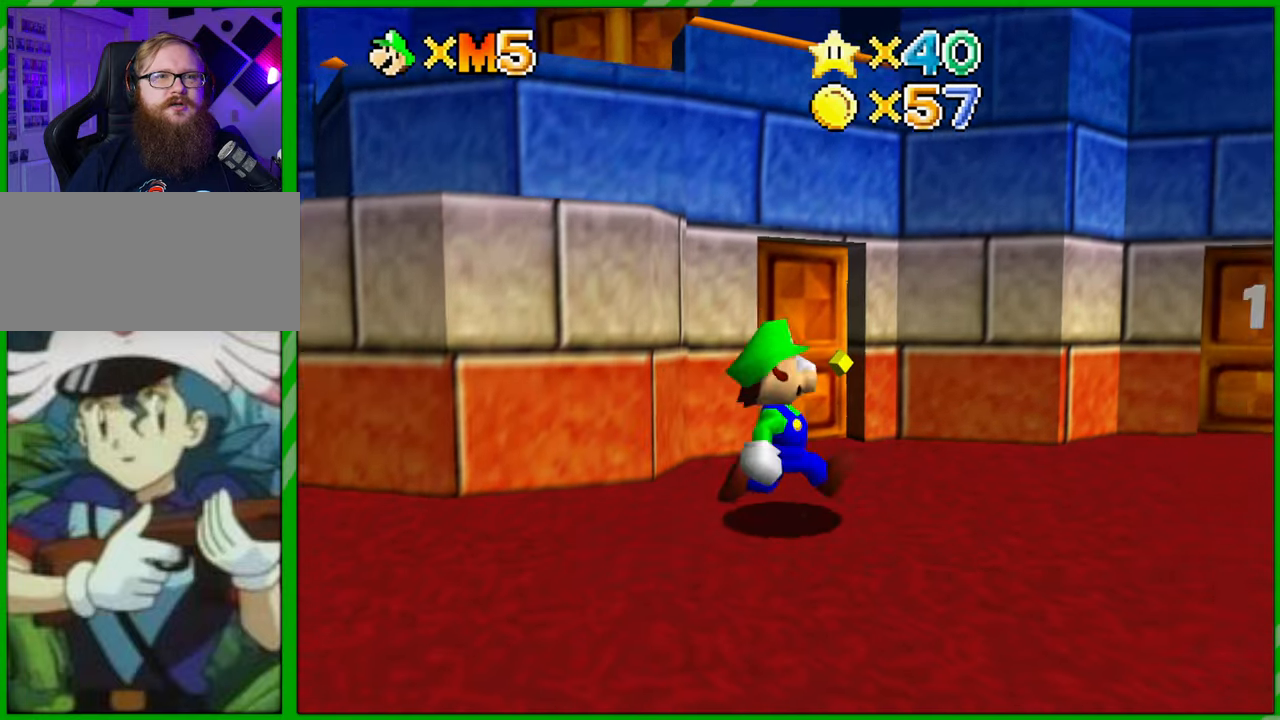
{"buttons": [], "left_stick": "down-right", "events": []}
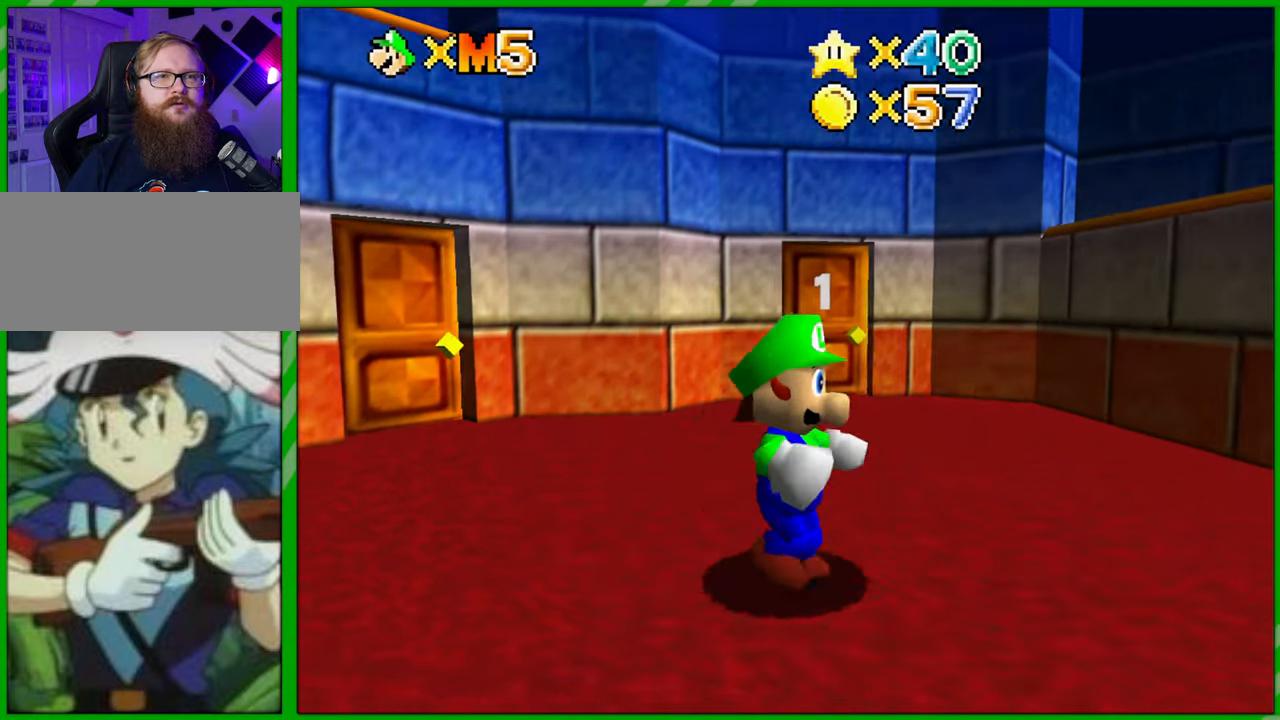
{"buttons": [], "left_stick": "right", "events": [[17, "left_stick", "right"], [117, "left_stick", "center"], [450, "left_stick", "right"]]}
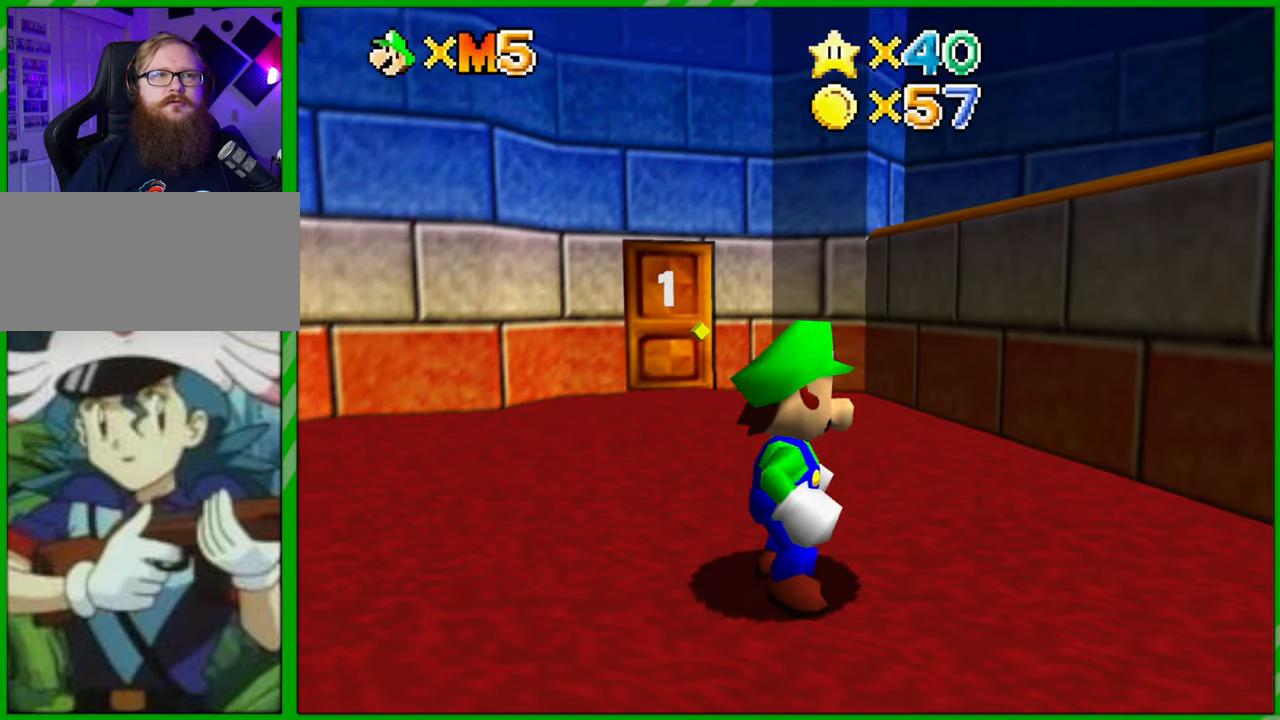
{"buttons": [], "left_stick": "up-left", "events": [[117, "left_stick", "up"], [250, "left_stick", "up-left"]]}
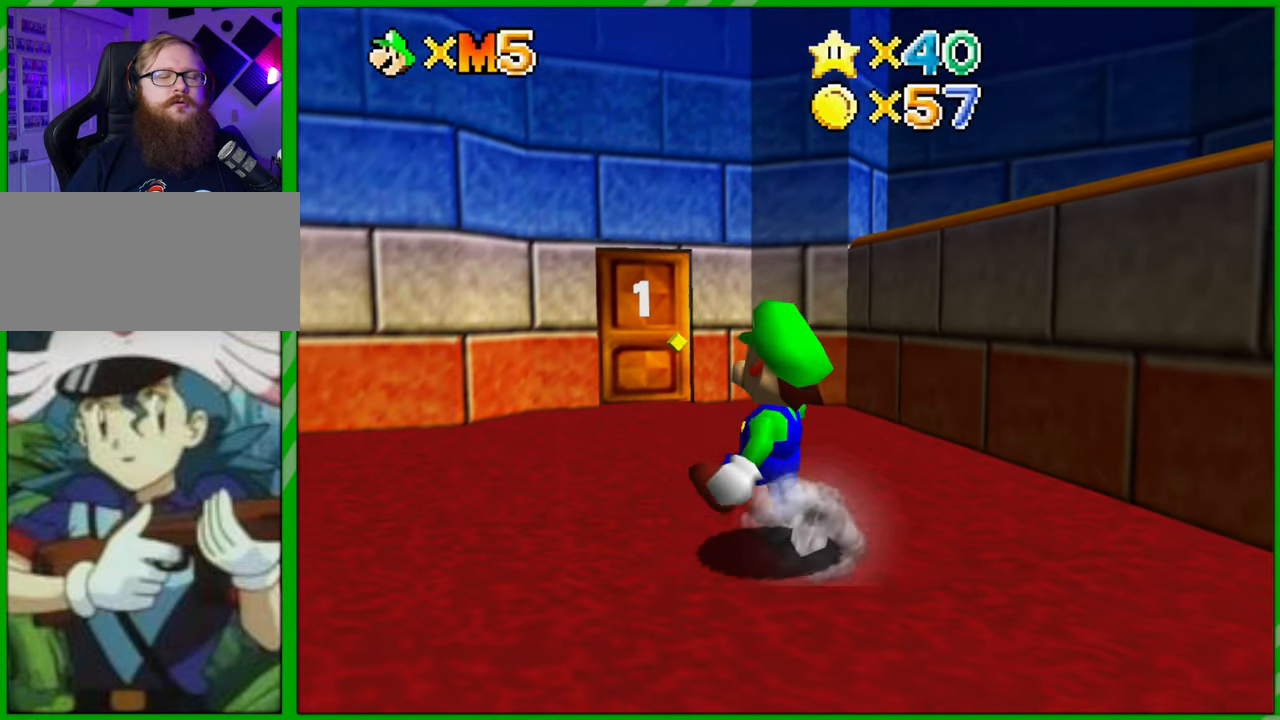
{"buttons": [], "left_stick": "up-left", "events": []}
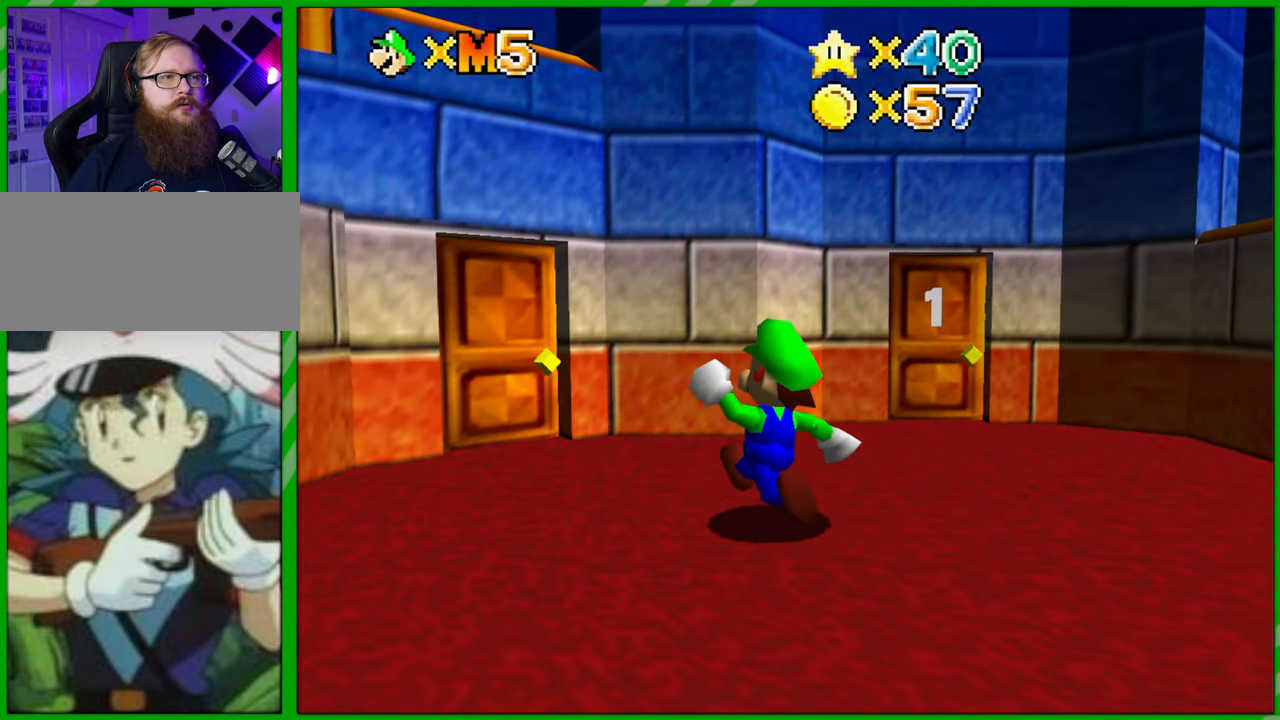
{"buttons": [], "left_stick": "up", "events": [[500, "left_stick", "up"]]}
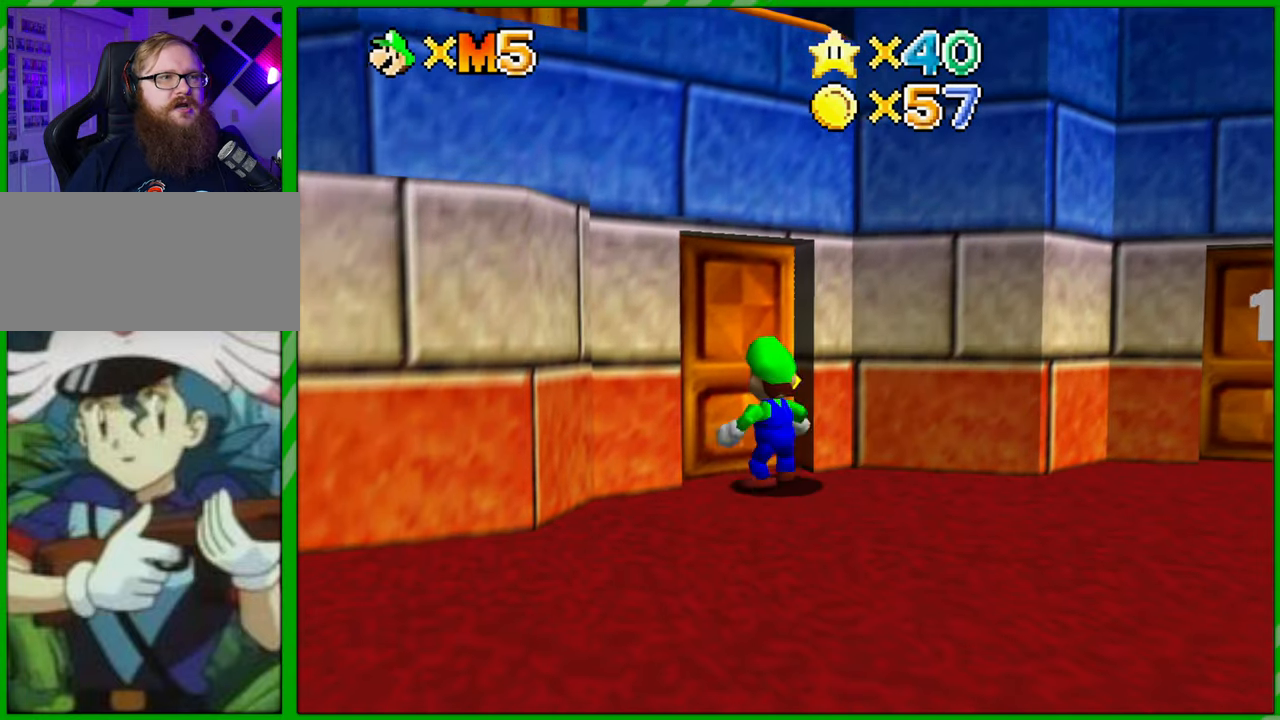
{"buttons": [], "left_stick": "center", "events": [[333, "left_stick", "center"]]}
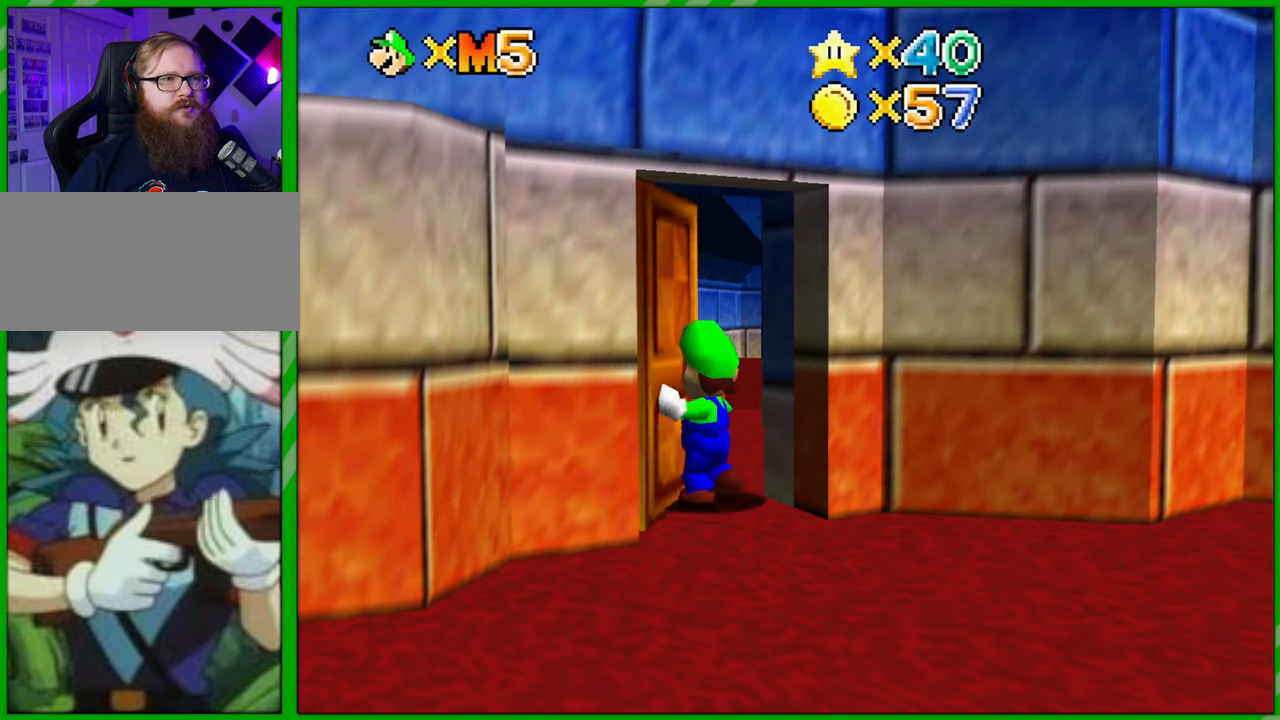
{"buttons": [], "left_stick": "center", "events": []}
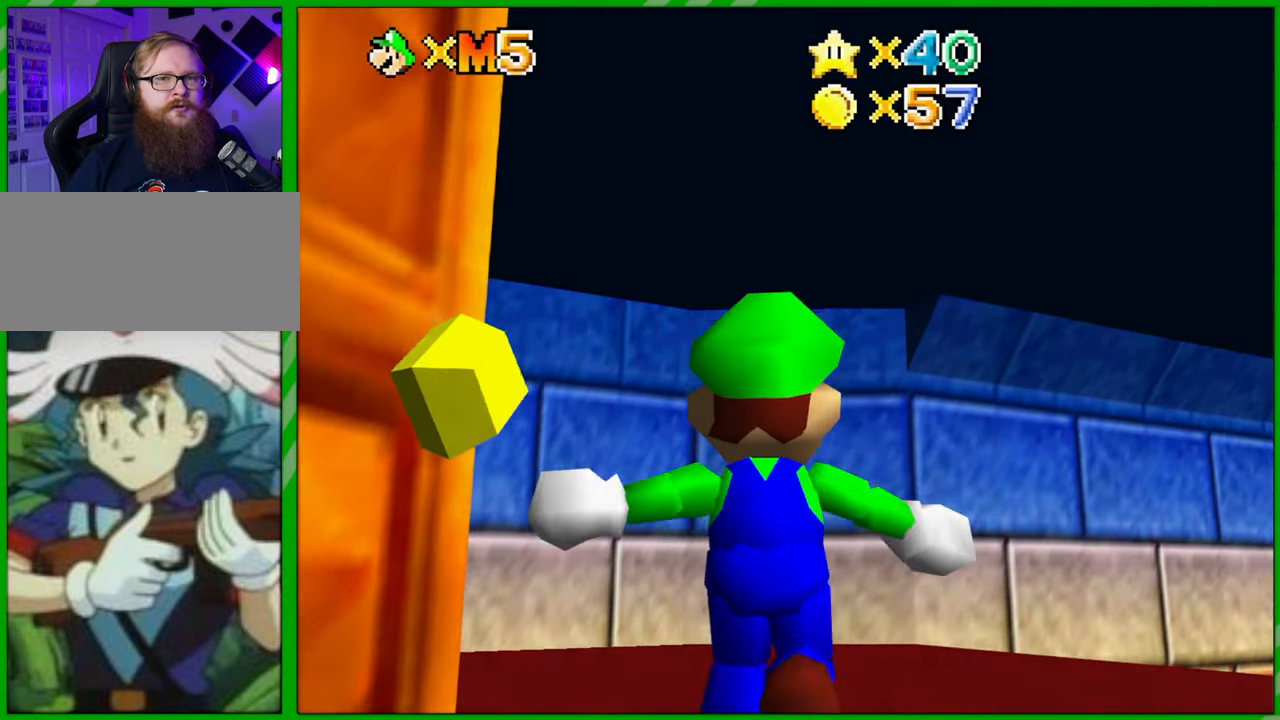
{"buttons": [], "left_stick": "up-right", "events": [[167, "left_stick", "up-right"]]}
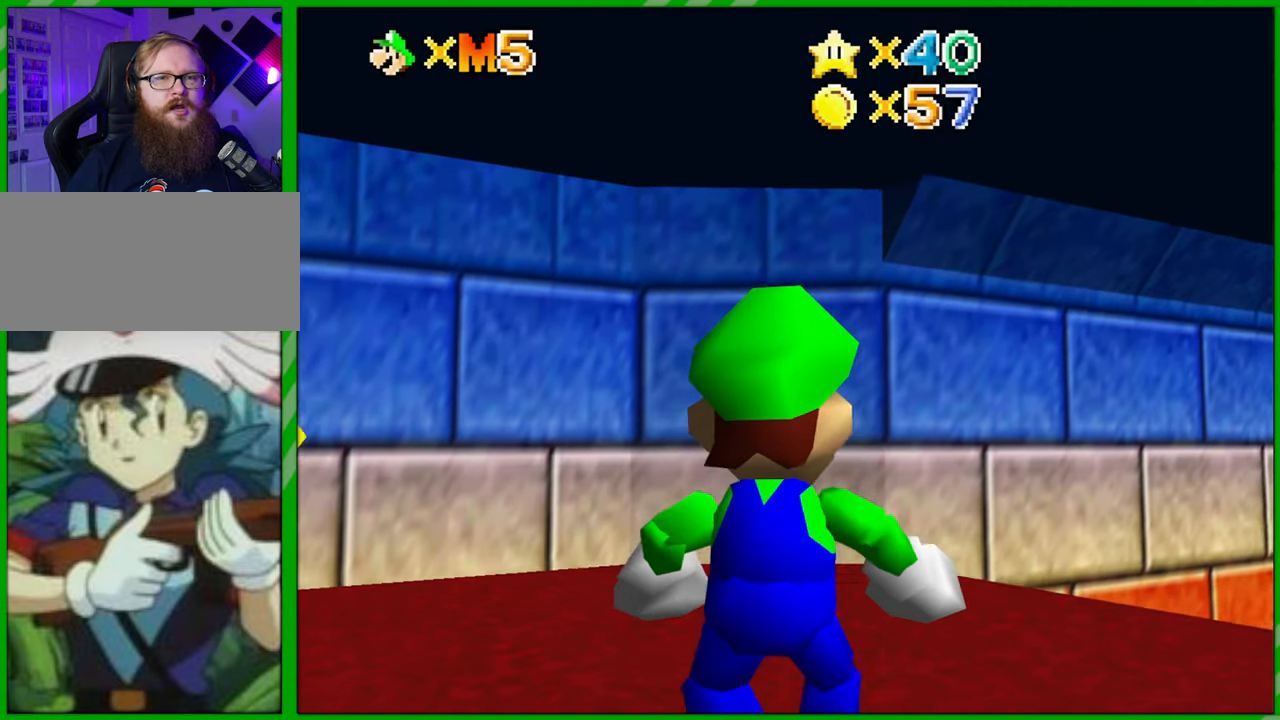
{"buttons": [], "left_stick": "up-right", "events": []}
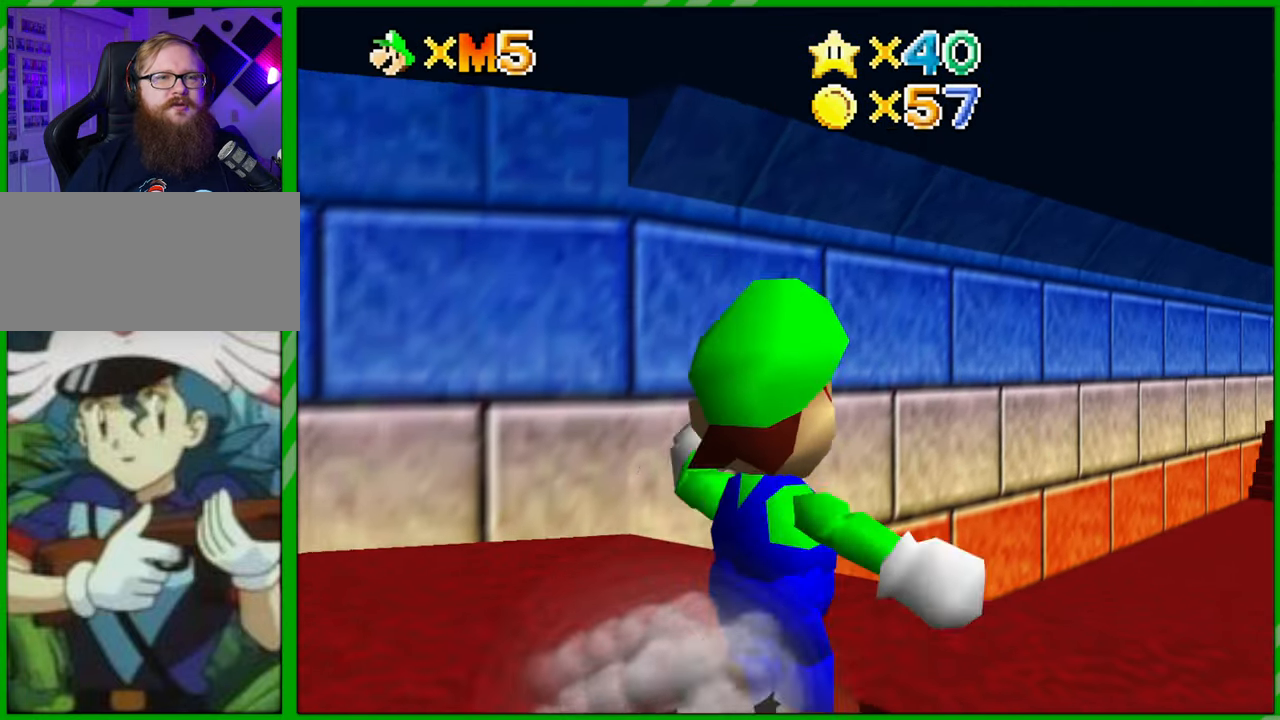
{"buttons": [], "left_stick": "up", "events": [[100, "Z", "down"], [183, "A", "down"], [267, "Z", "up"], [283, "A", "up"], [467, "left_stick", "up"]]}
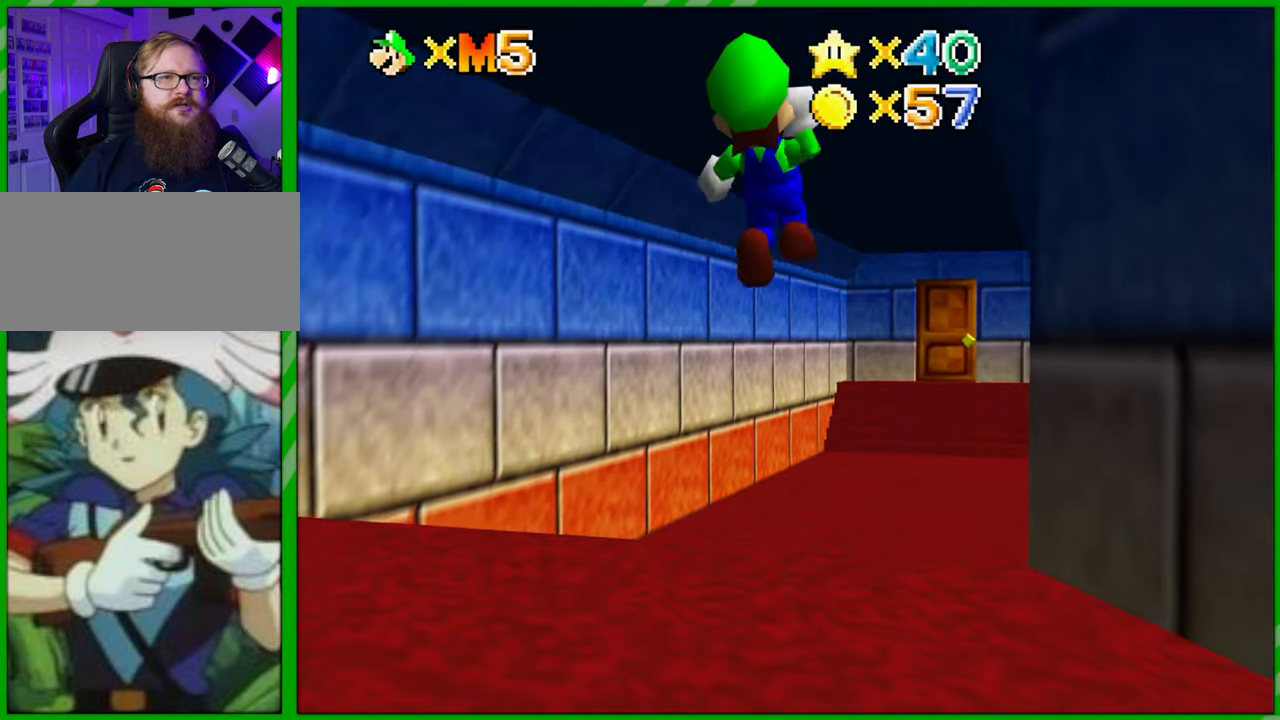
{"buttons": [], "left_stick": "up", "events": []}
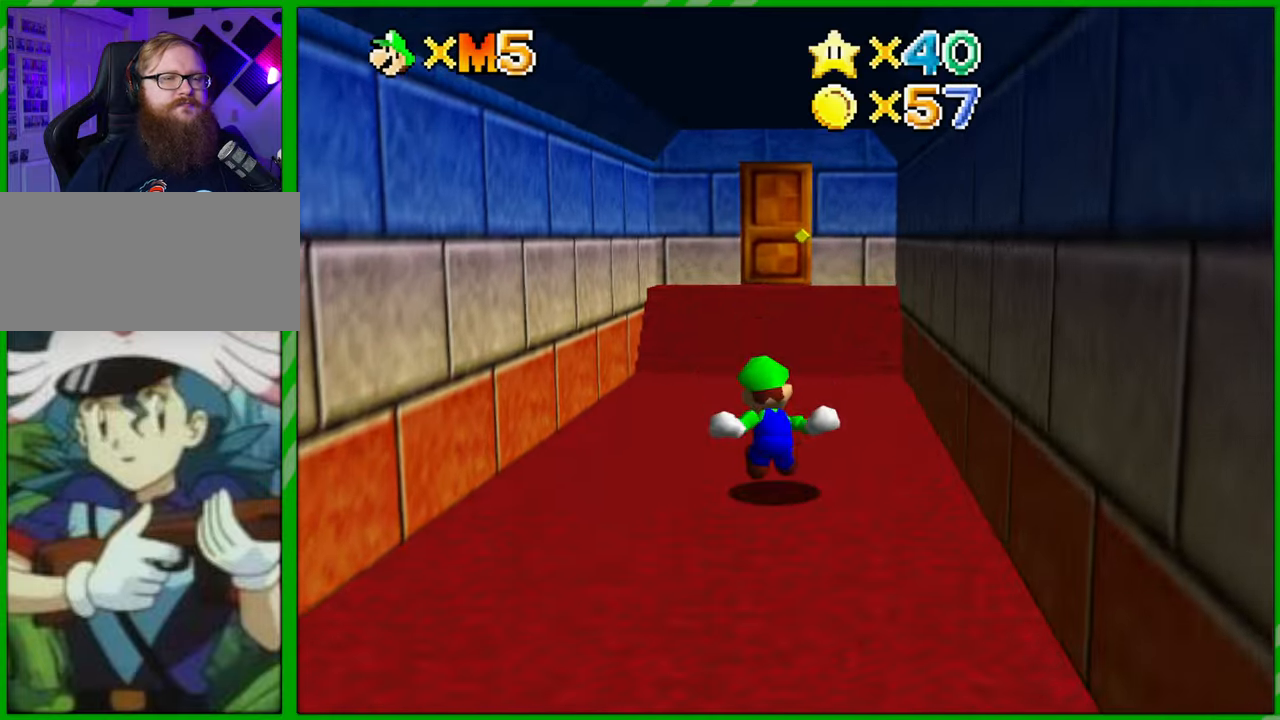
{"buttons": [], "left_stick": "up", "events": []}
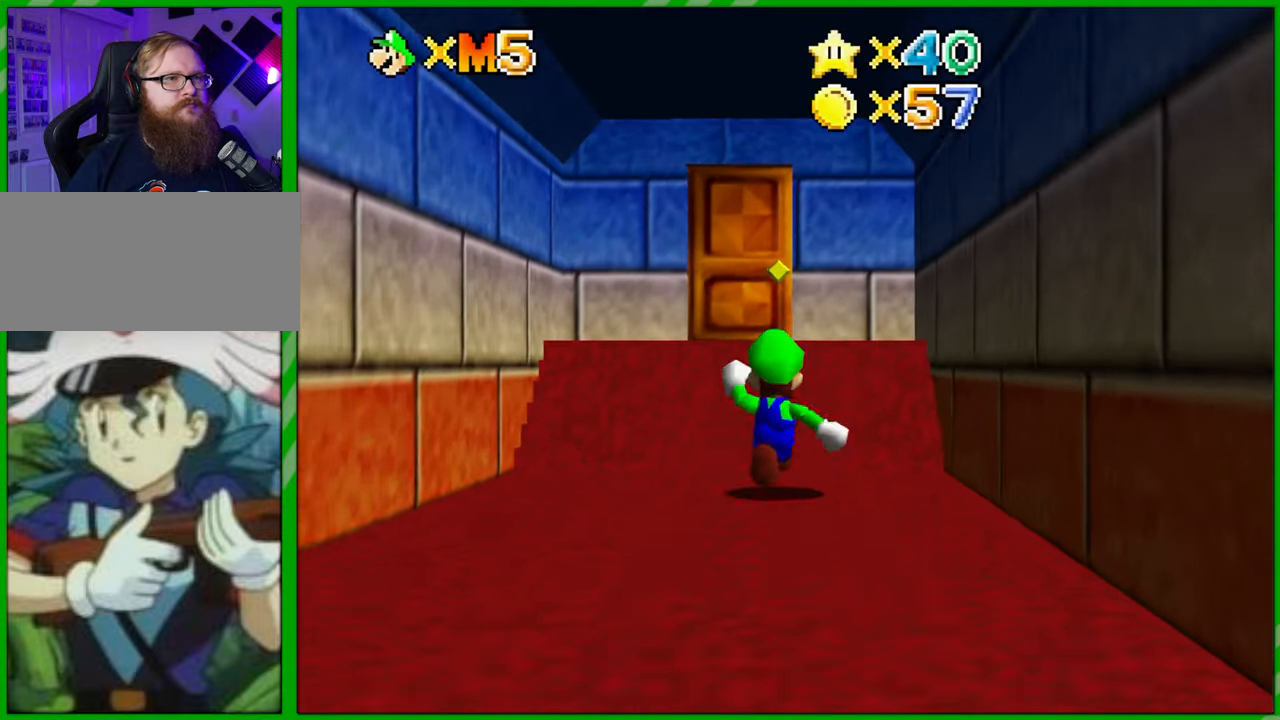
{"buttons": [], "left_stick": "up", "events": [[17, "A", "down"], [100, "A", "up"]]}
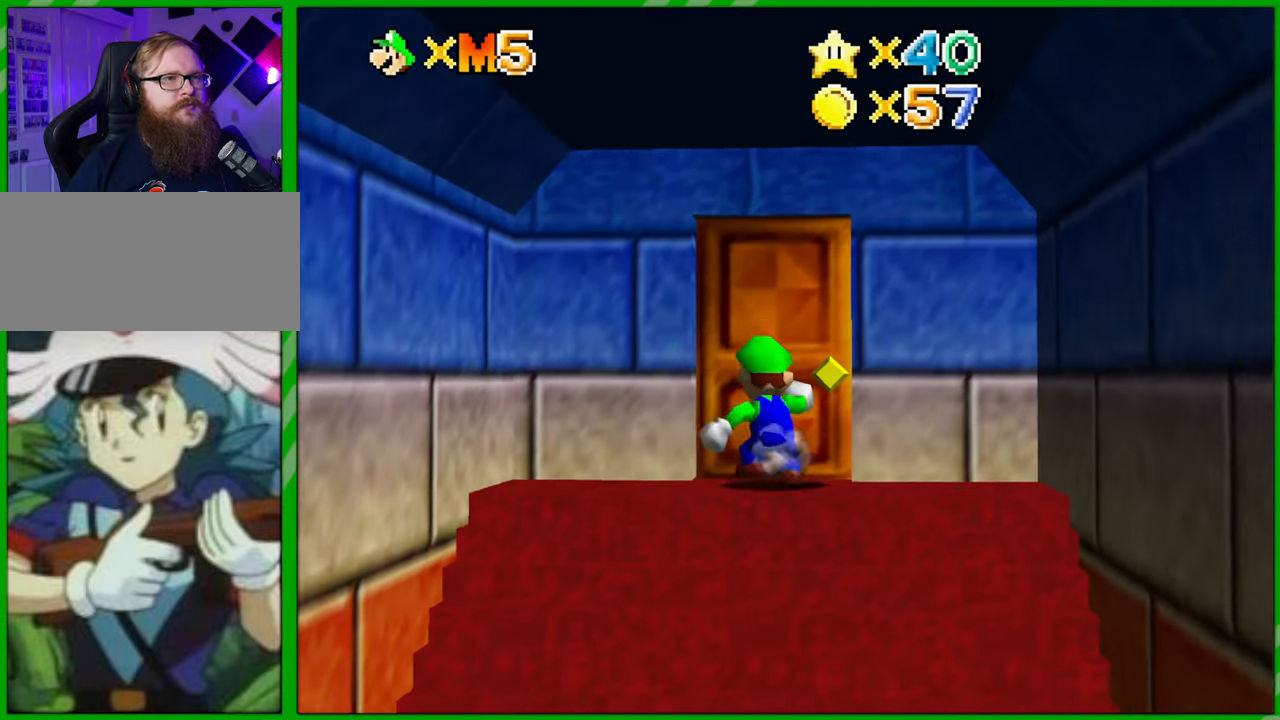
{"buttons": [], "left_stick": "center", "events": [[500, "left_stick", "center"]]}
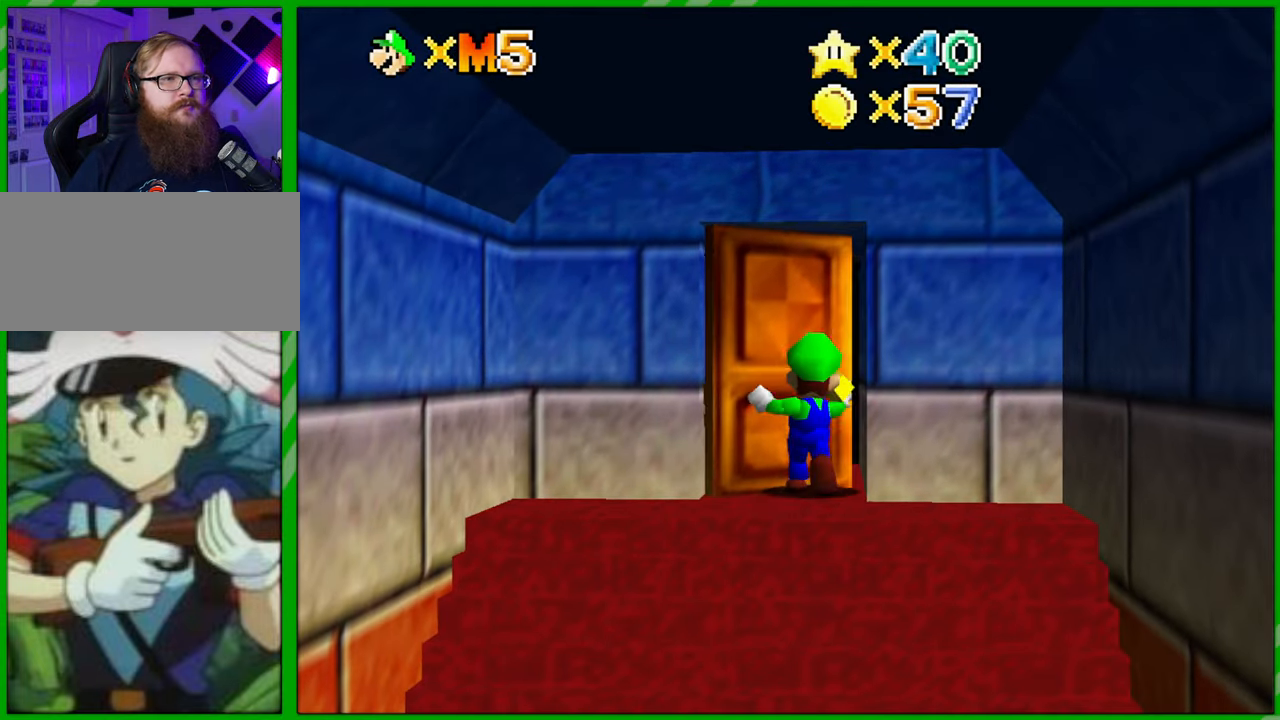
{"buttons": [], "left_stick": "center", "events": []}
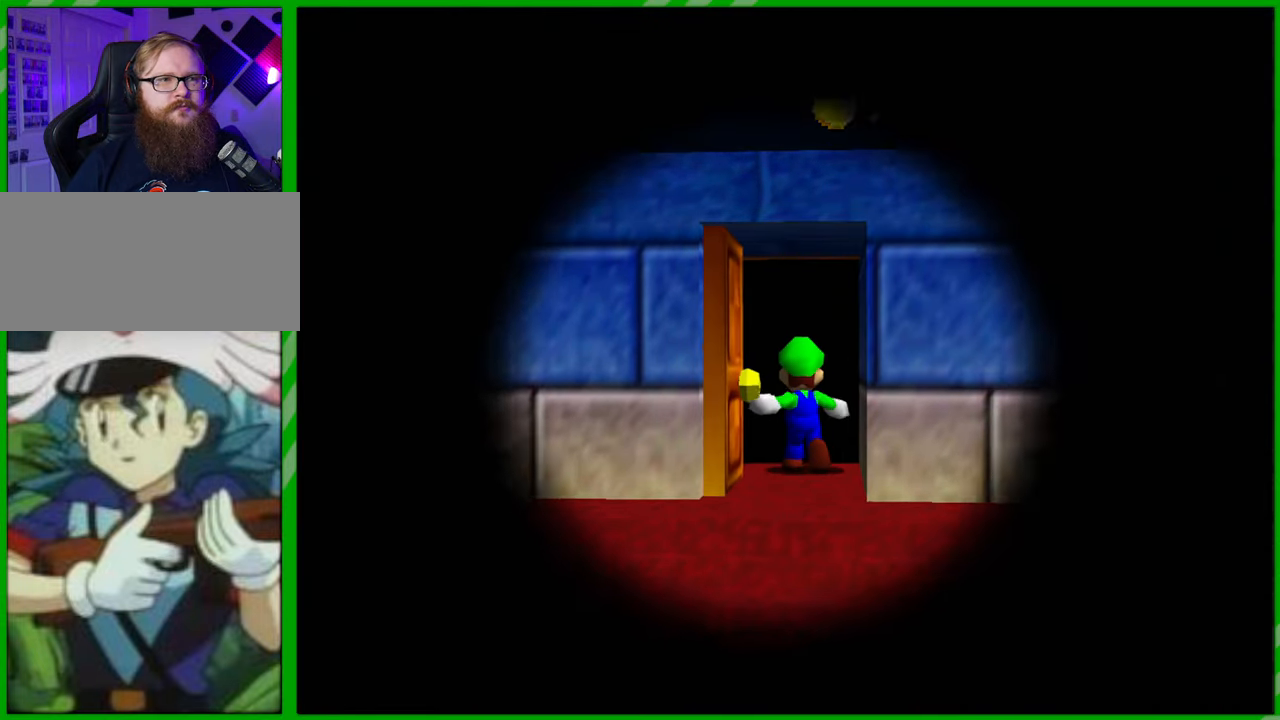
{"buttons": [], "left_stick": "center", "events": []}
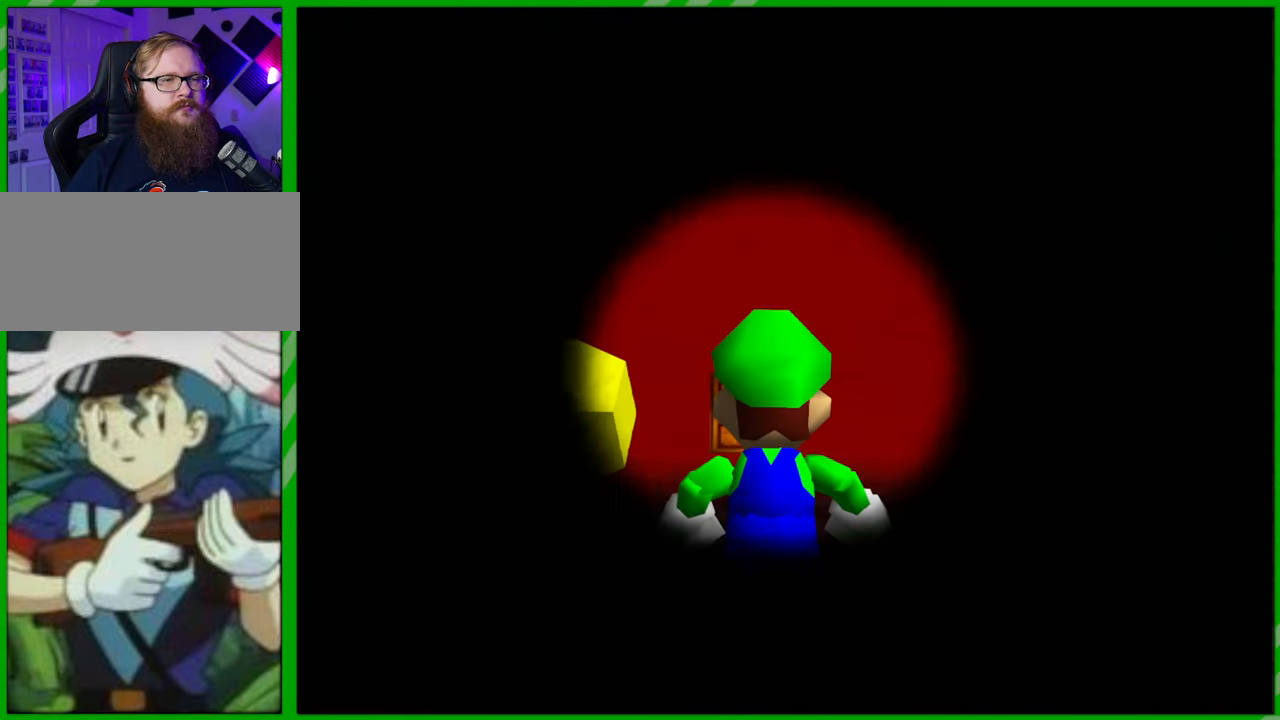
{"buttons": [], "left_stick": "up", "events": [[383, "left_stick", "up"]]}